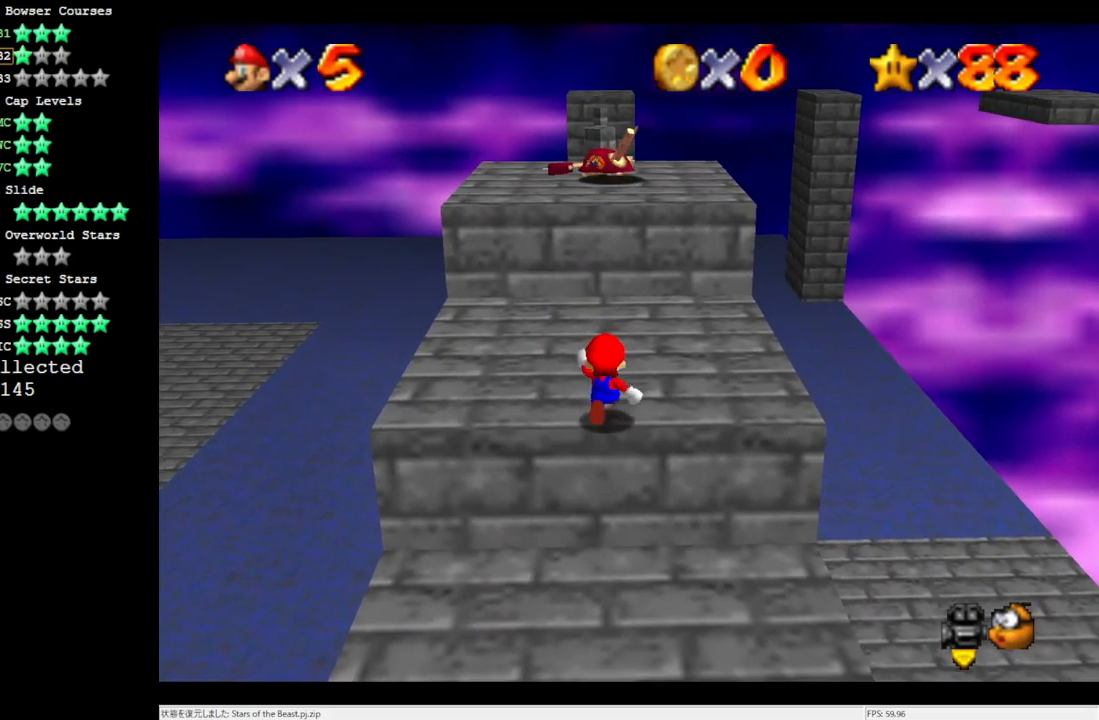
Gameplay with a controller (Nintendo layout); each line is a JSON object with the inputs held at the frame after it. "events" lists button and stick changes between this image and that frame as [ms after this image, input, new state], when the widget could be followed in between. Not read: L3 R3.
{"buttons": [], "left_stick": "center", "events": [[267, "A", "down"], [367, "A", "up"], [367, "left_stick", "center"]]}
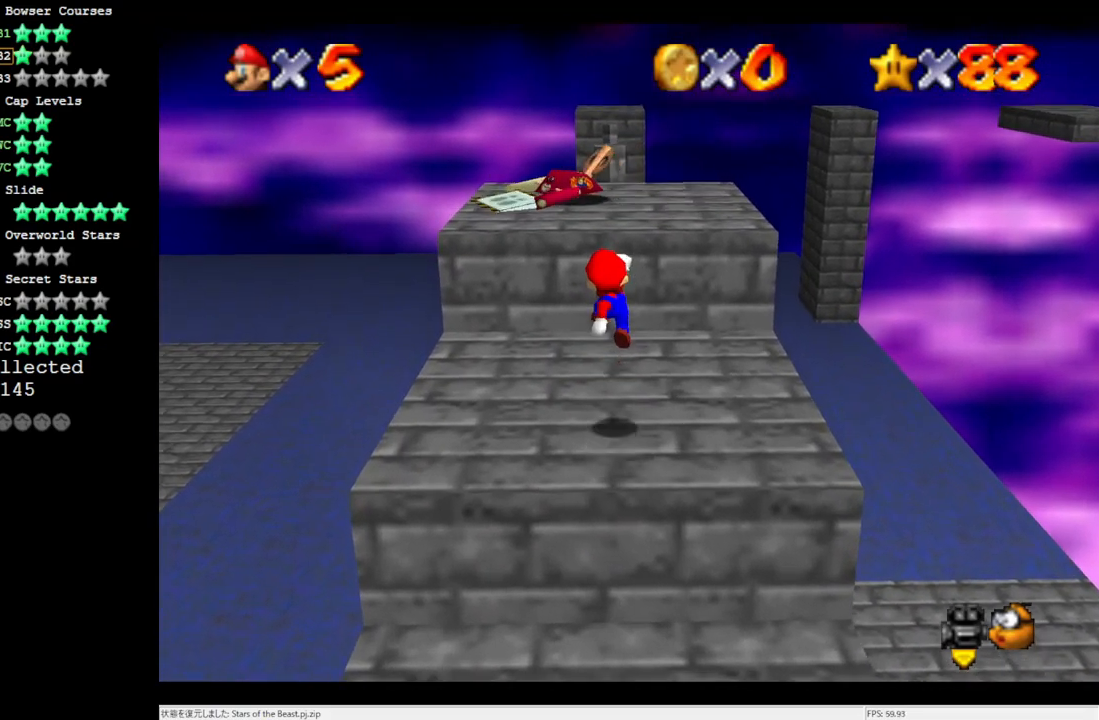
{"buttons": [], "left_stick": "center", "events": []}
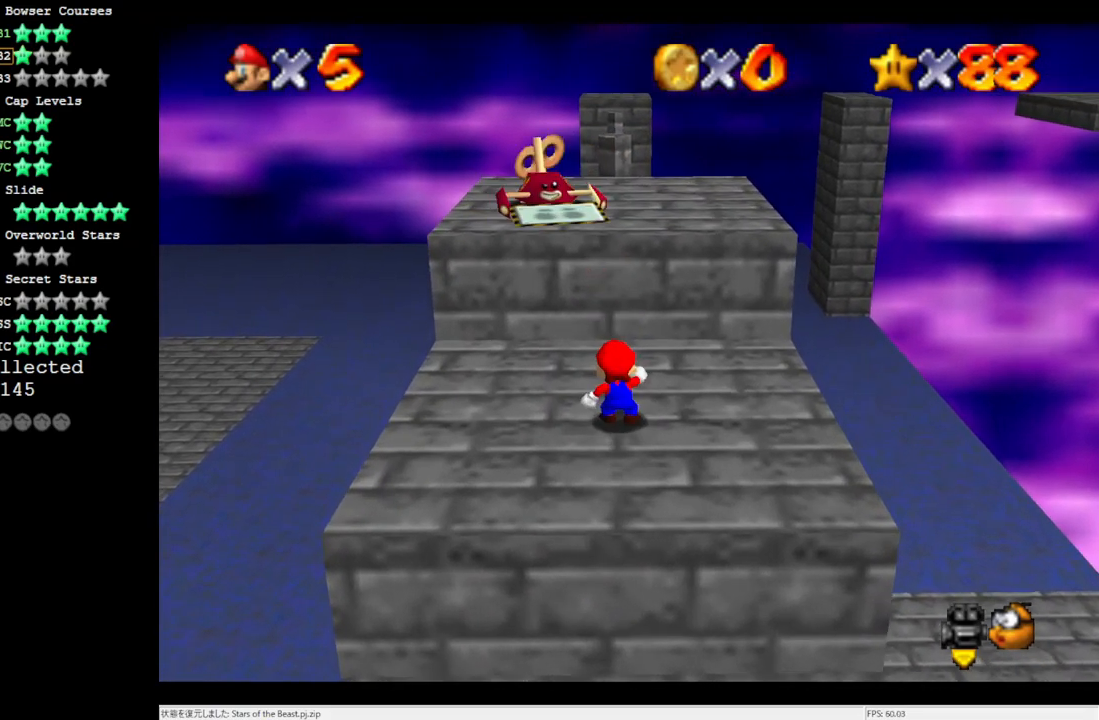
{"buttons": ["A"], "left_stick": "center", "events": [[467, "A", "down"]]}
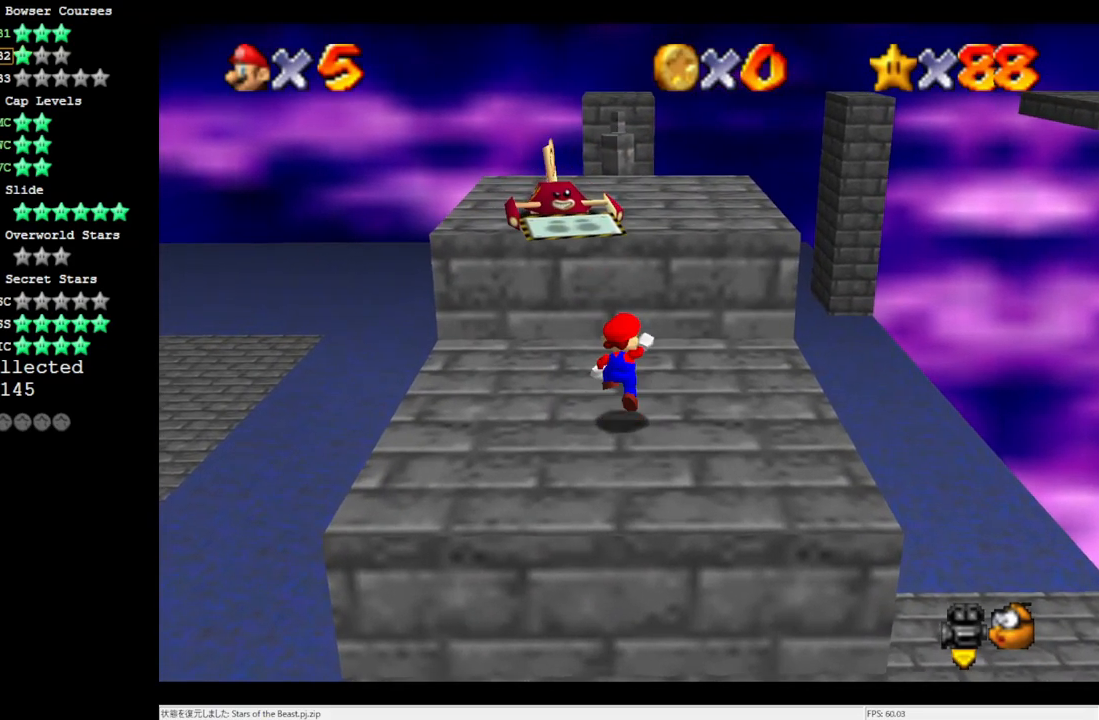
{"buttons": ["B"], "left_stick": "center", "events": [[400, "B", "down"], [500, "A", "up"]]}
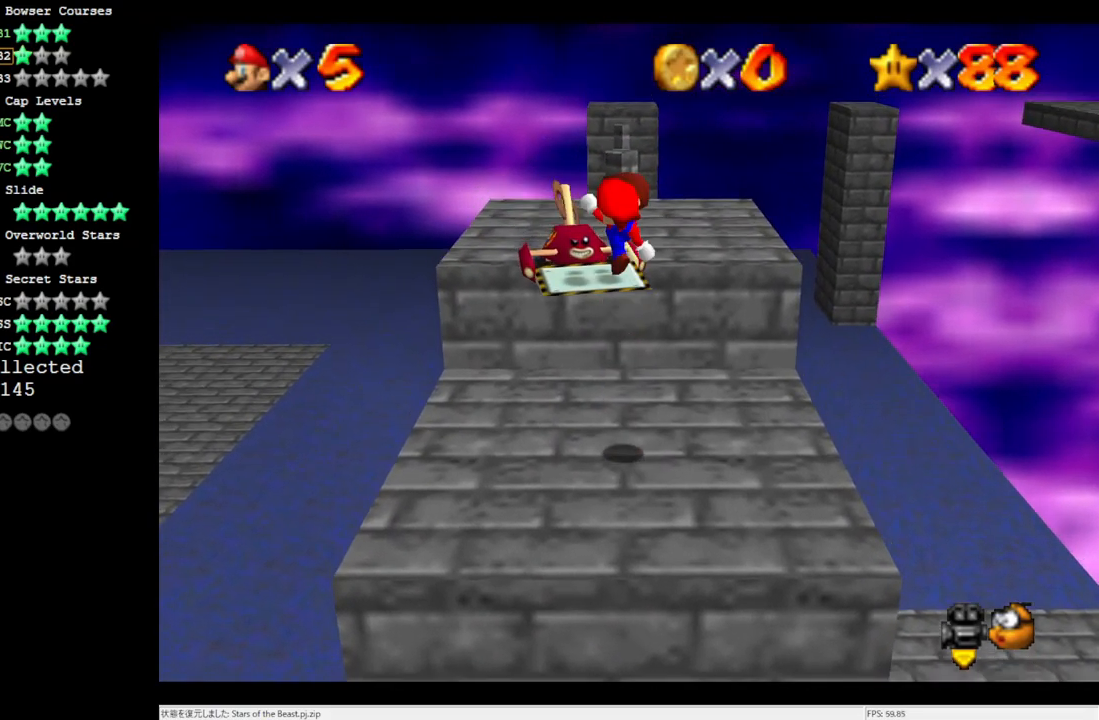
{"buttons": [], "left_stick": "center", "events": [[33, "B", "up"], [200, "C_LEFT", "down"], [267, "C_LEFT", "up"]]}
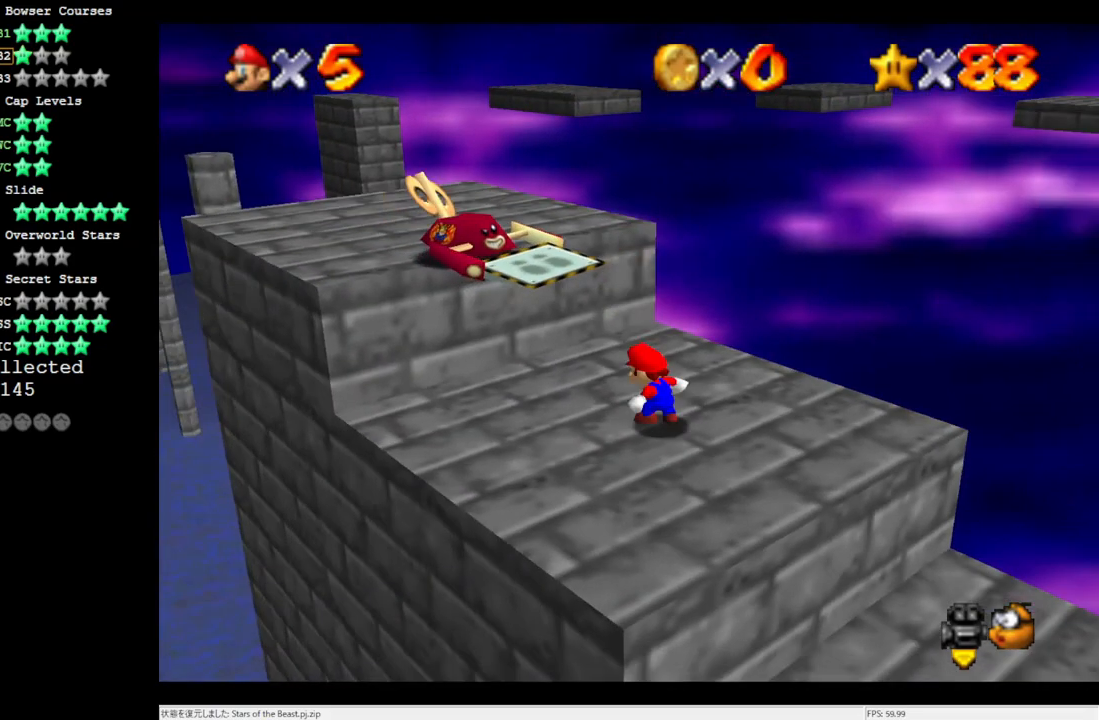
{"buttons": [], "left_stick": "down-right", "events": [[33, "A", "down"], [133, "left_stick", "down-right"], [400, "A", "up"]]}
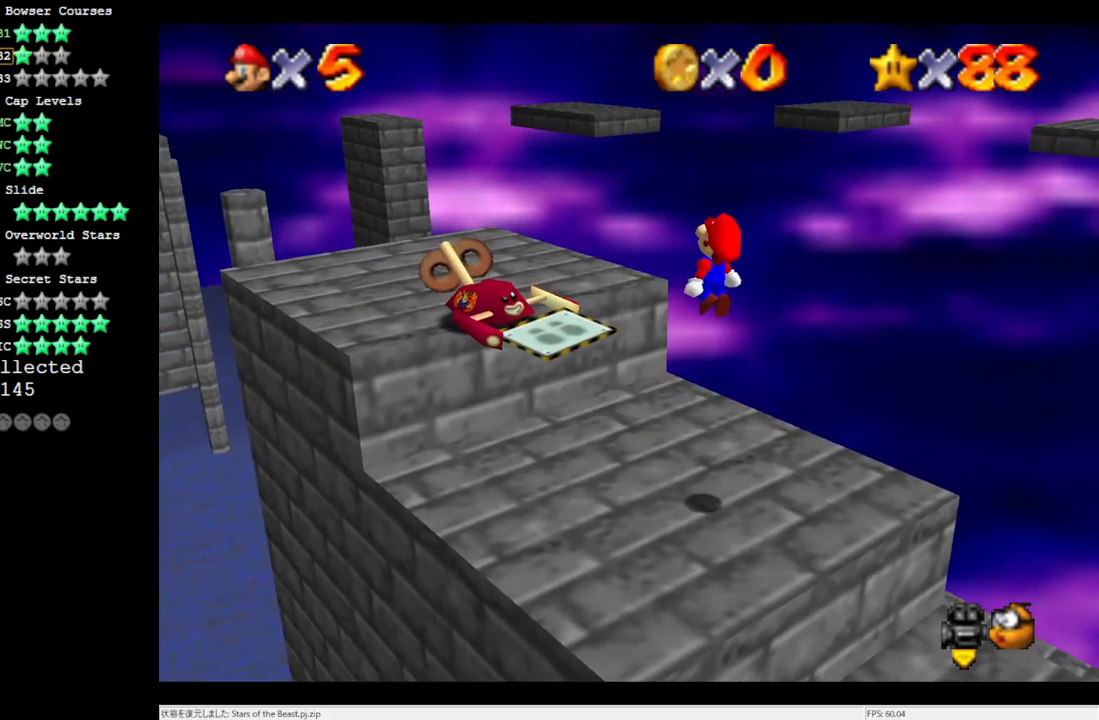
{"buttons": [], "left_stick": "center", "events": [[100, "left_stick", "center"], [367, "C_RIGHT", "down"], [500, "C_RIGHT", "up"]]}
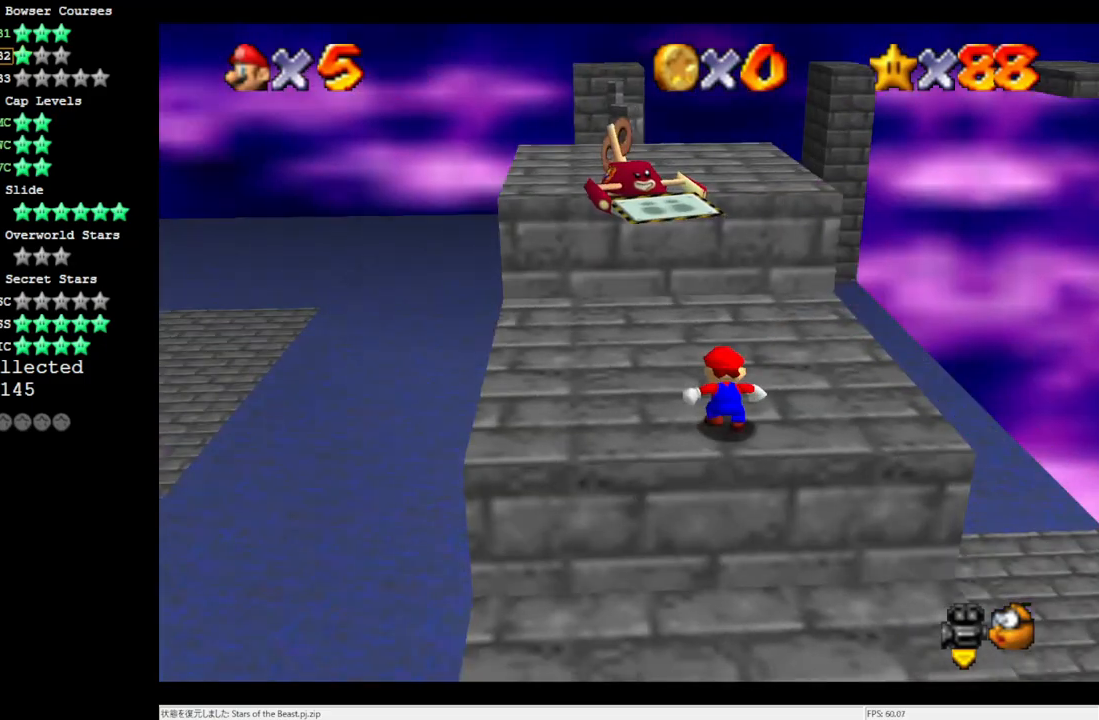
{"buttons": [], "left_stick": "up", "events": [[333, "left_stick", "up"]]}
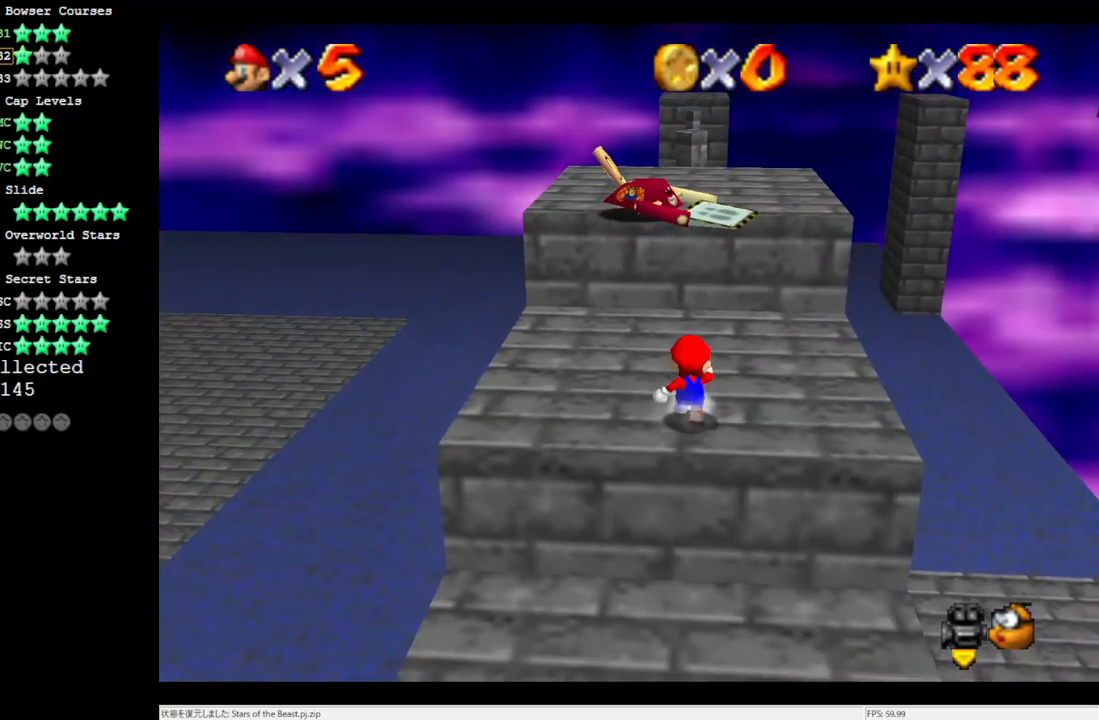
{"buttons": ["A"], "left_stick": "up", "events": [[233, "left_stick", "center"], [433, "A", "down"], [500, "left_stick", "up"]]}
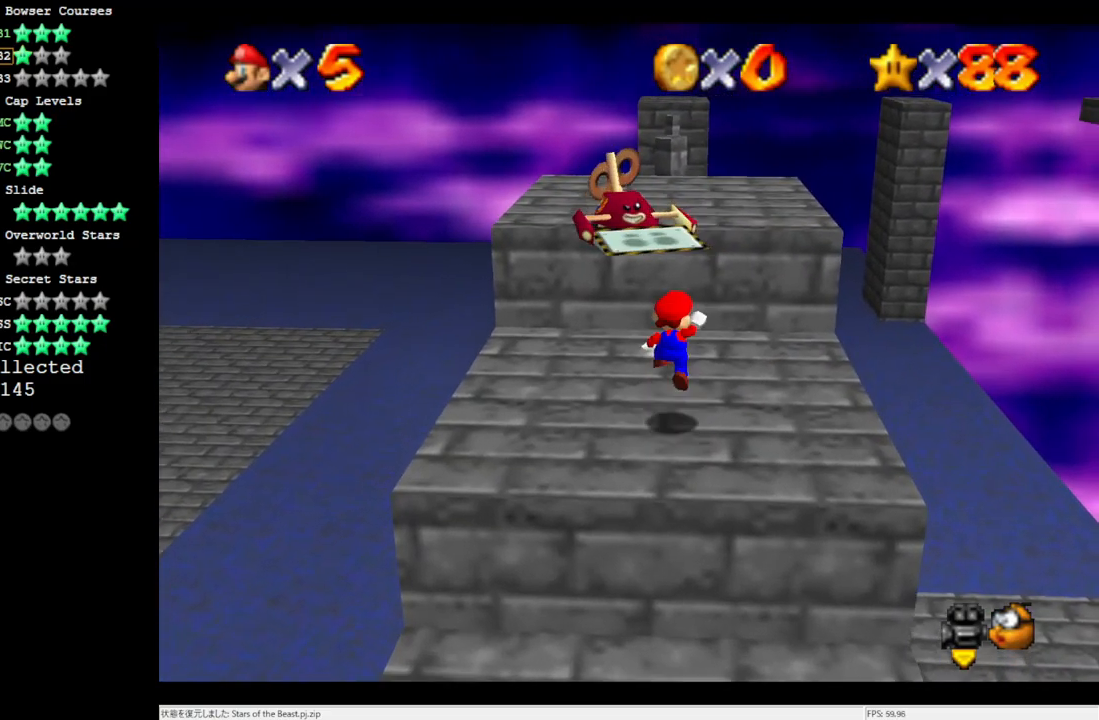
{"buttons": ["A"], "left_stick": "up", "events": [[33, "A", "up"], [500, "A", "down"]]}
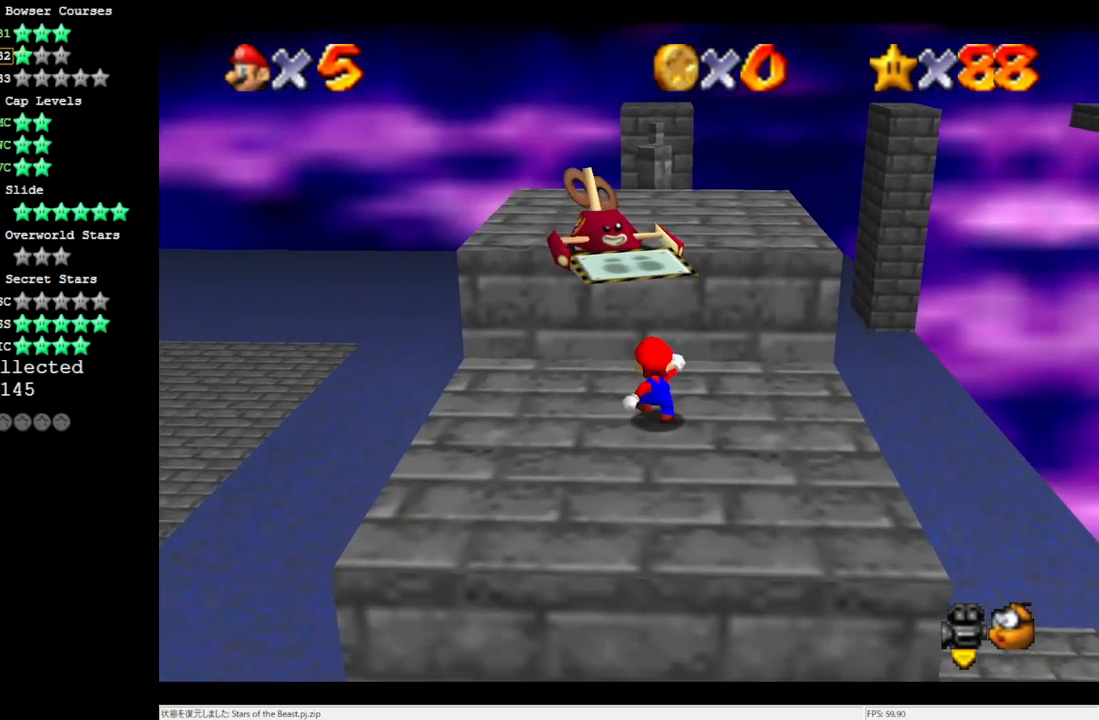
{"buttons": ["A", "B"], "left_stick": "up", "events": [[67, "left_stick", "down"], [200, "left_stick", "up"], [400, "B", "down"]]}
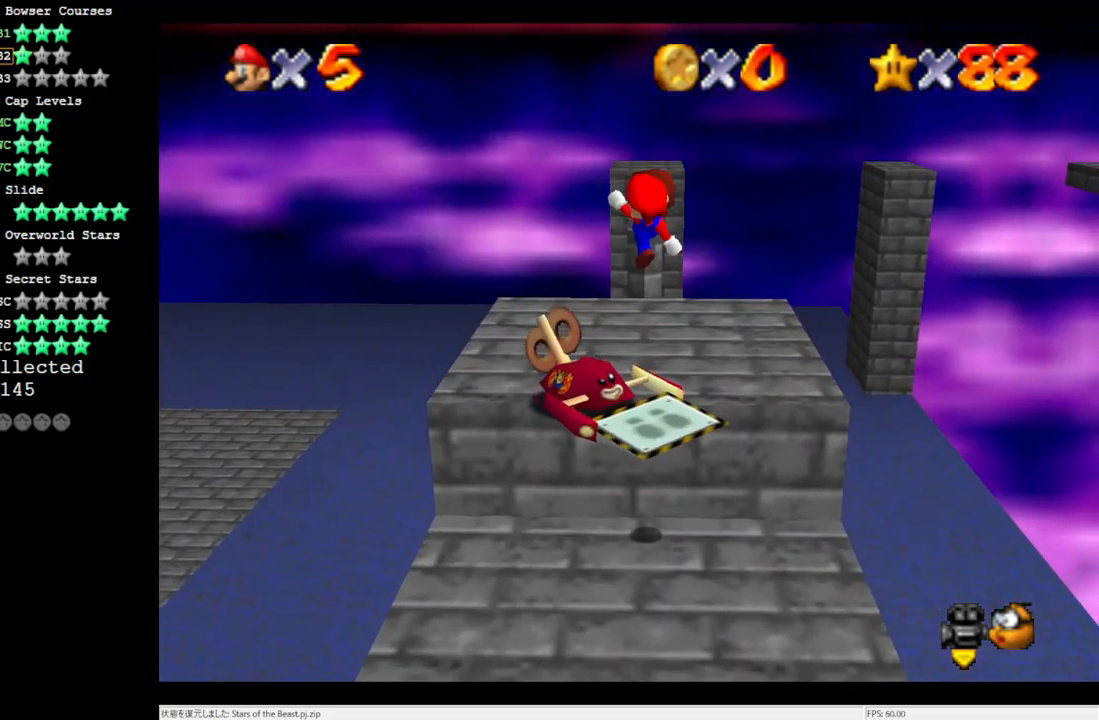
{"buttons": [], "left_stick": "center", "events": [[67, "A", "up"], [67, "B", "up"], [167, "left_stick", "center"]]}
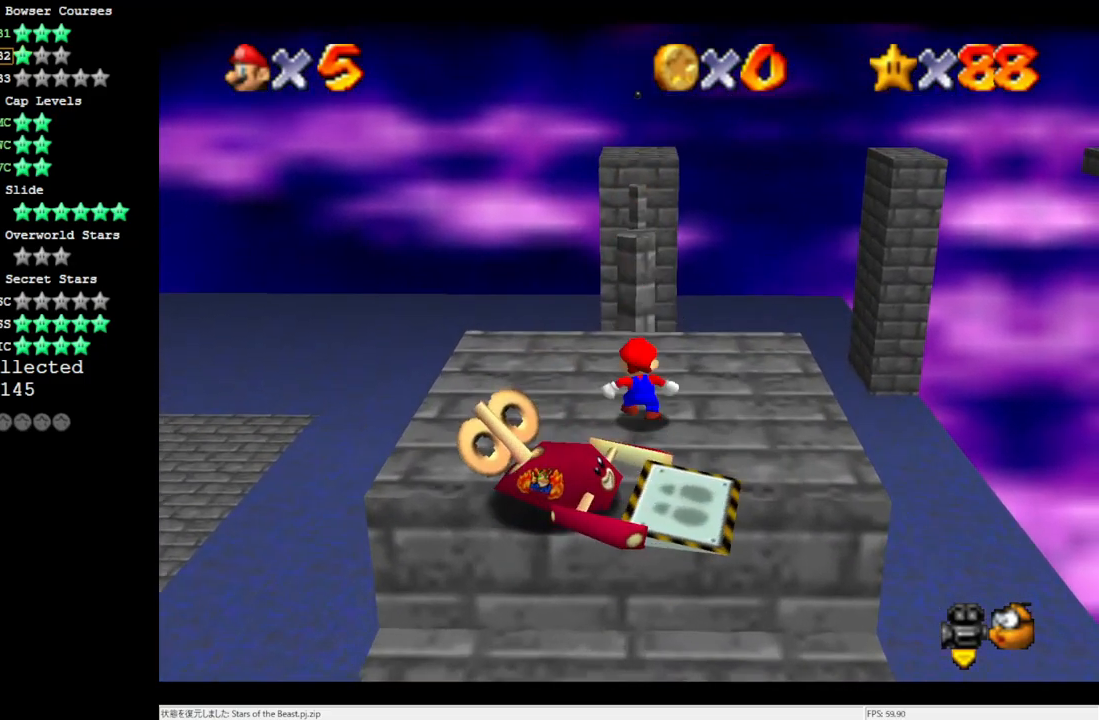
{"buttons": ["C_LEFT"], "left_stick": "center", "events": [[200, "C_LEFT", "down"], [300, "C_LEFT", "up"], [367, "C_LEFT", "down"]]}
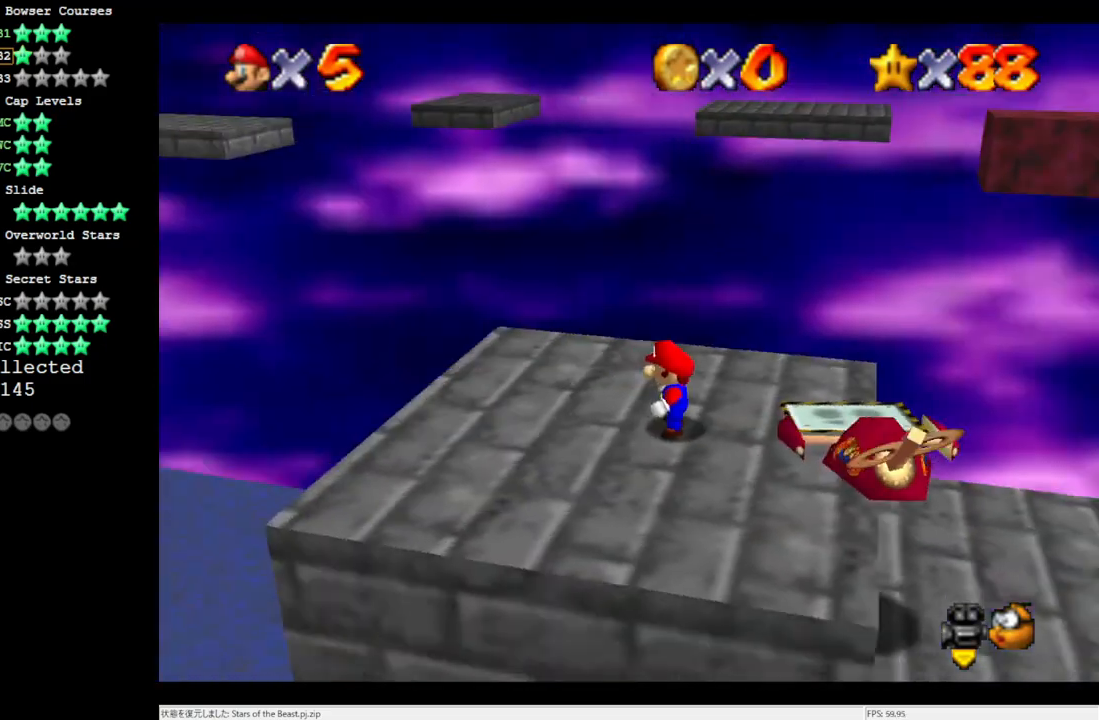
{"buttons": ["A"], "left_stick": "left", "events": [[17, "C_LEFT", "up"], [200, "left_stick", "left"], [500, "A", "down"]]}
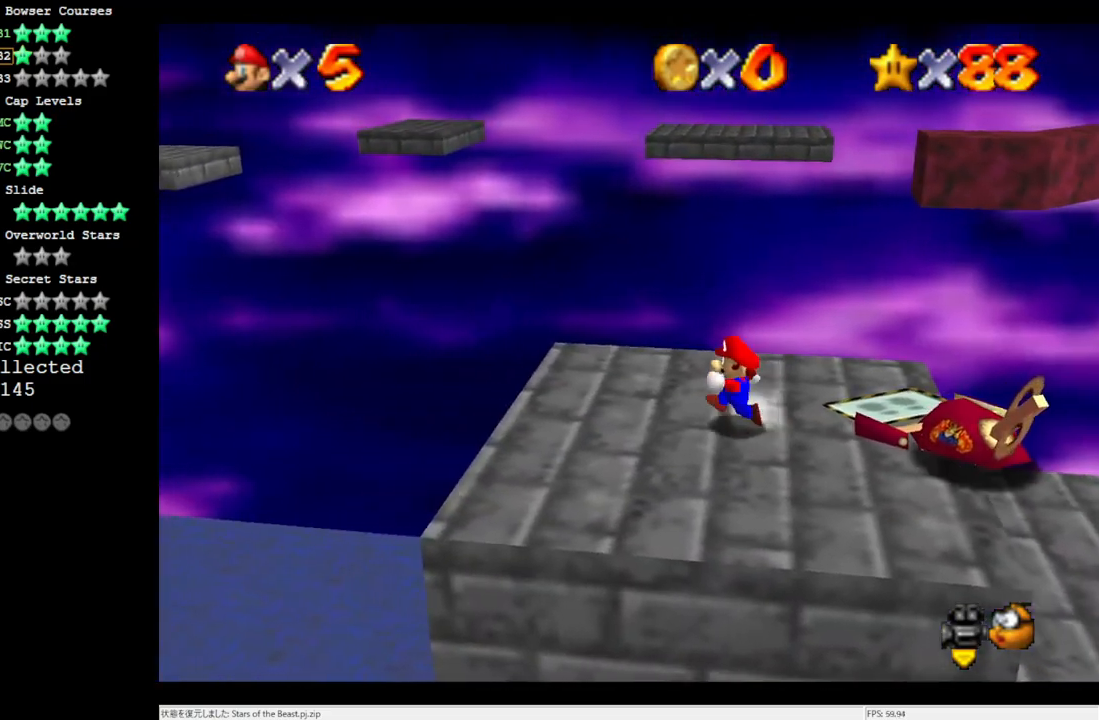
{"buttons": [], "left_stick": "left", "events": [[100, "A", "up"]]}
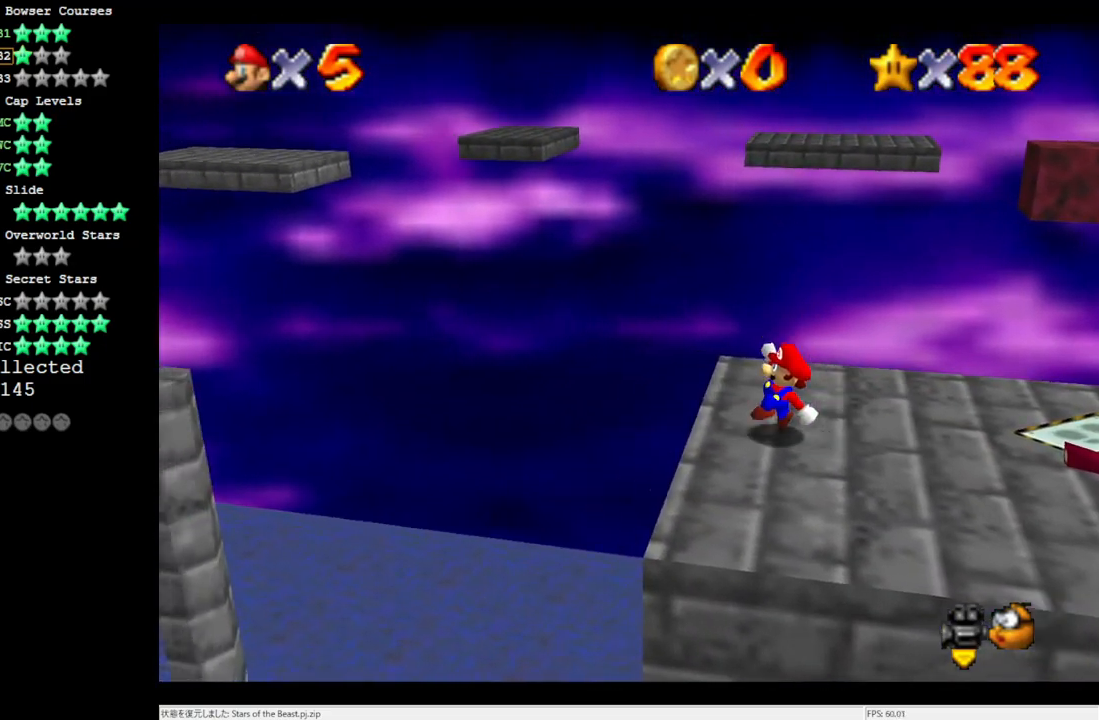
{"buttons": ["A"], "left_stick": "left", "events": [[100, "A", "down"]]}
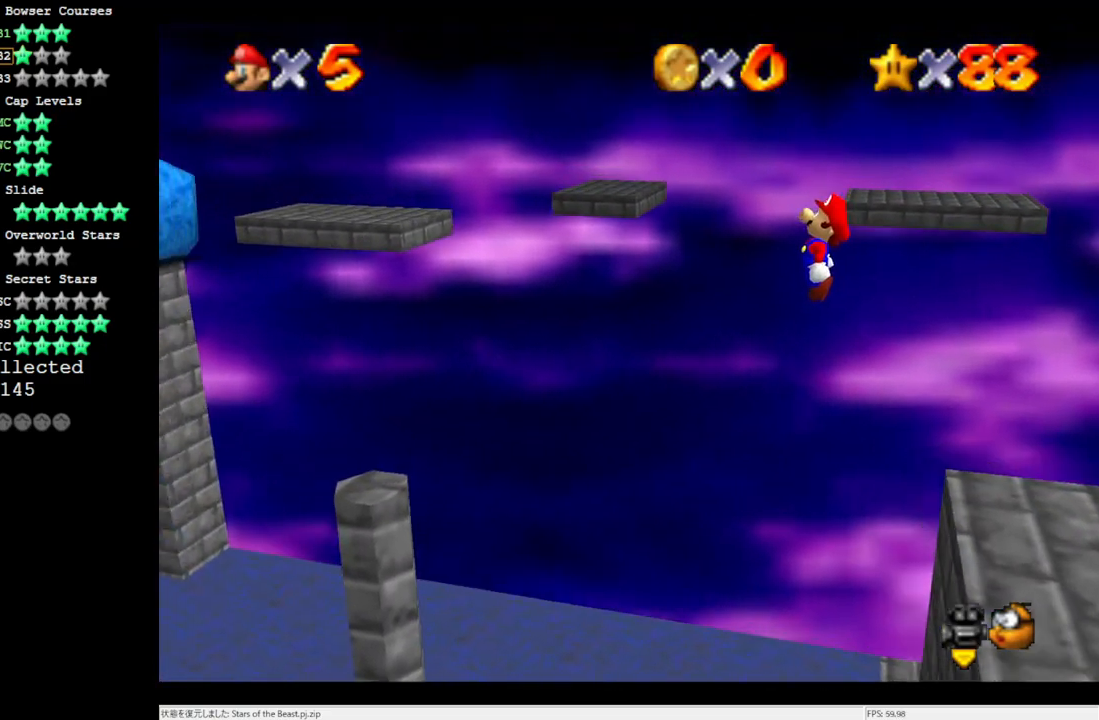
{"buttons": [], "left_stick": "left", "events": [[133, "A", "up"], [133, "left_stick", "center"], [183, "left_stick", "right"], [300, "left_stick", "center"], [333, "B", "down"], [483, "B", "up"], [500, "left_stick", "left"]]}
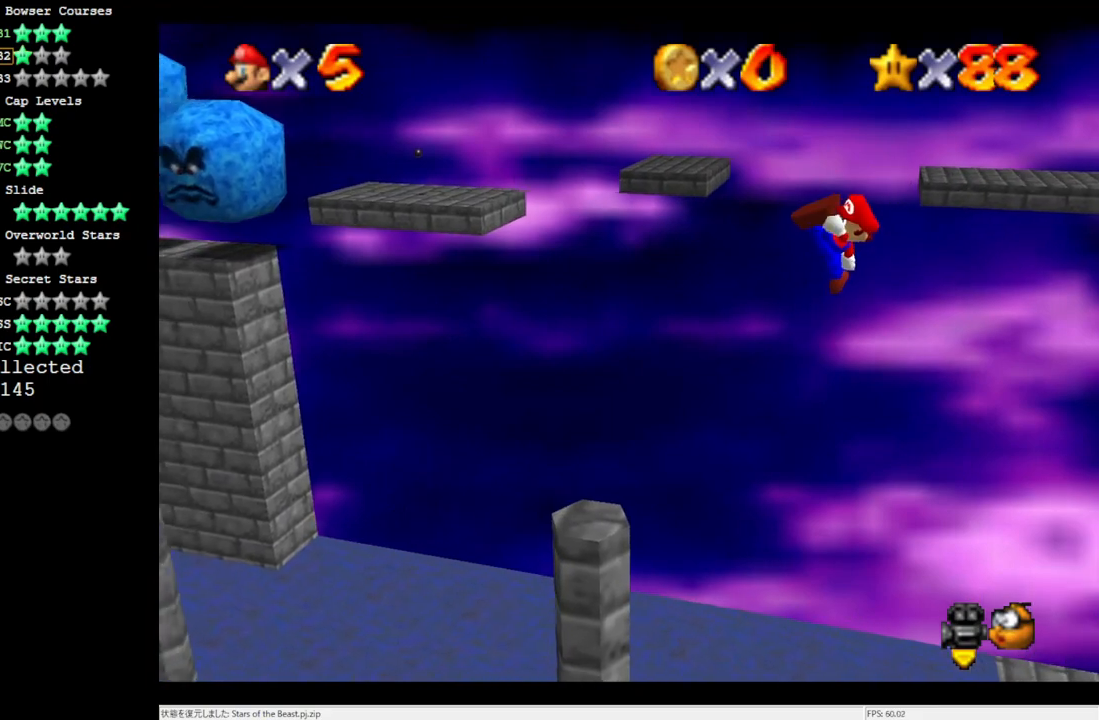
{"buttons": [], "left_stick": "left", "events": [[167, "left_stick", "center"], [483, "left_stick", "left"]]}
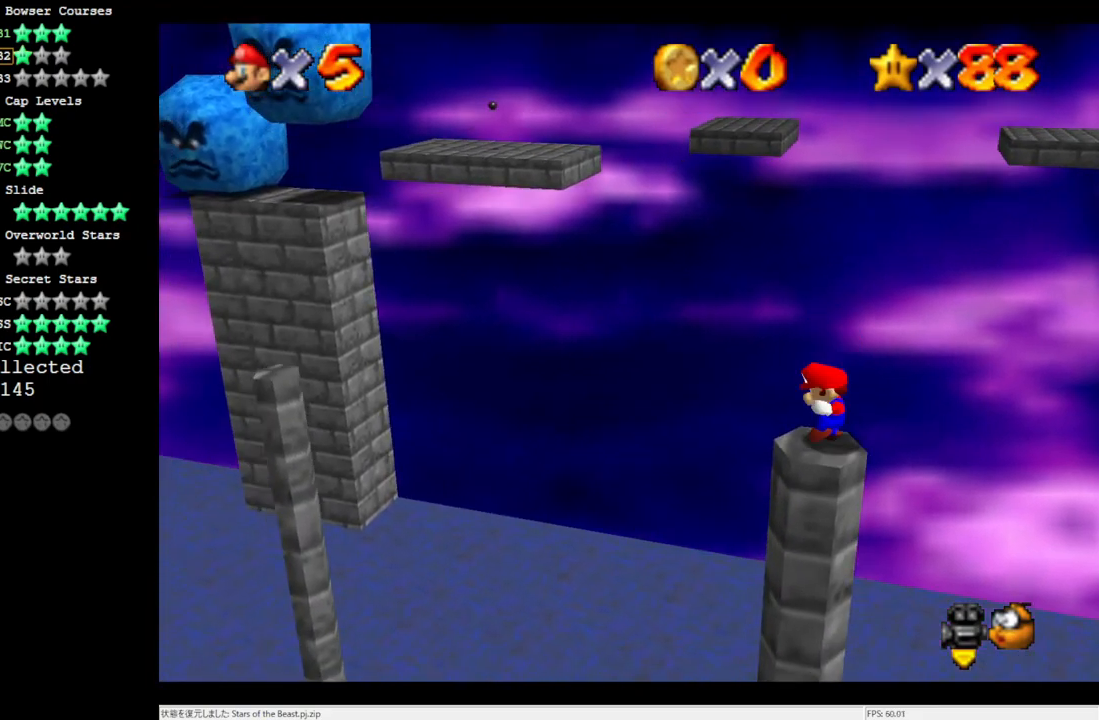
{"buttons": [], "left_stick": "left", "events": [[33, "A", "down"], [500, "A", "up"]]}
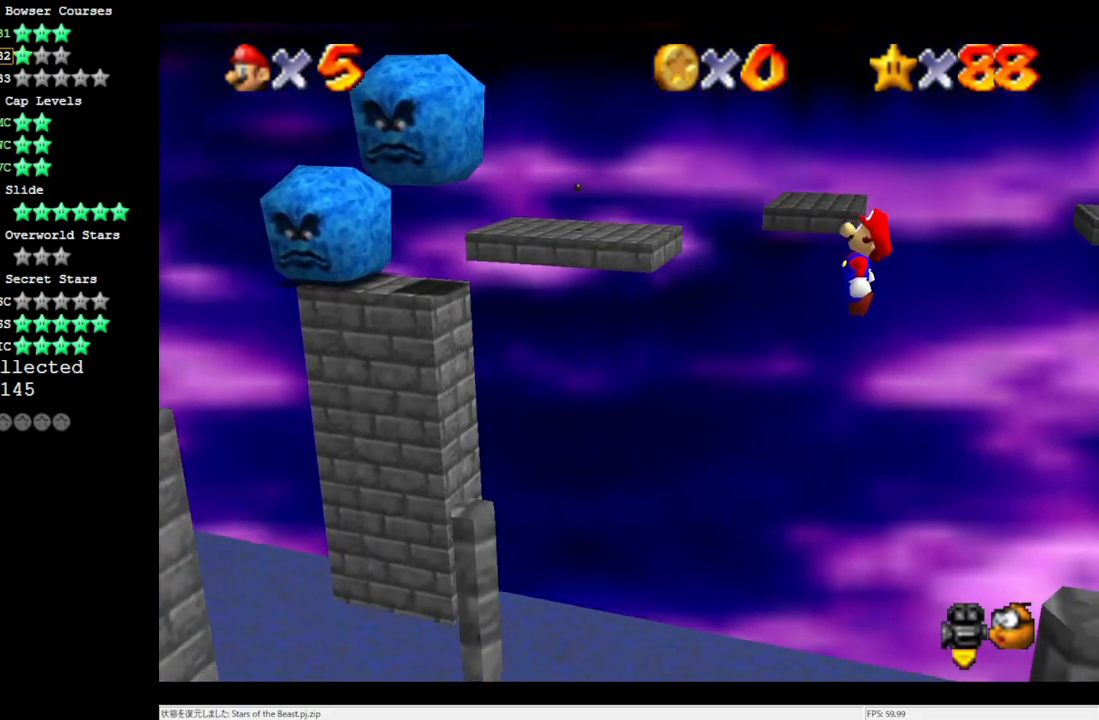
{"buttons": [], "left_stick": "left", "events": [[33, "left_stick", "right"], [200, "left_stick", "center"], [267, "B", "down"], [367, "B", "up"], [483, "left_stick", "left"]]}
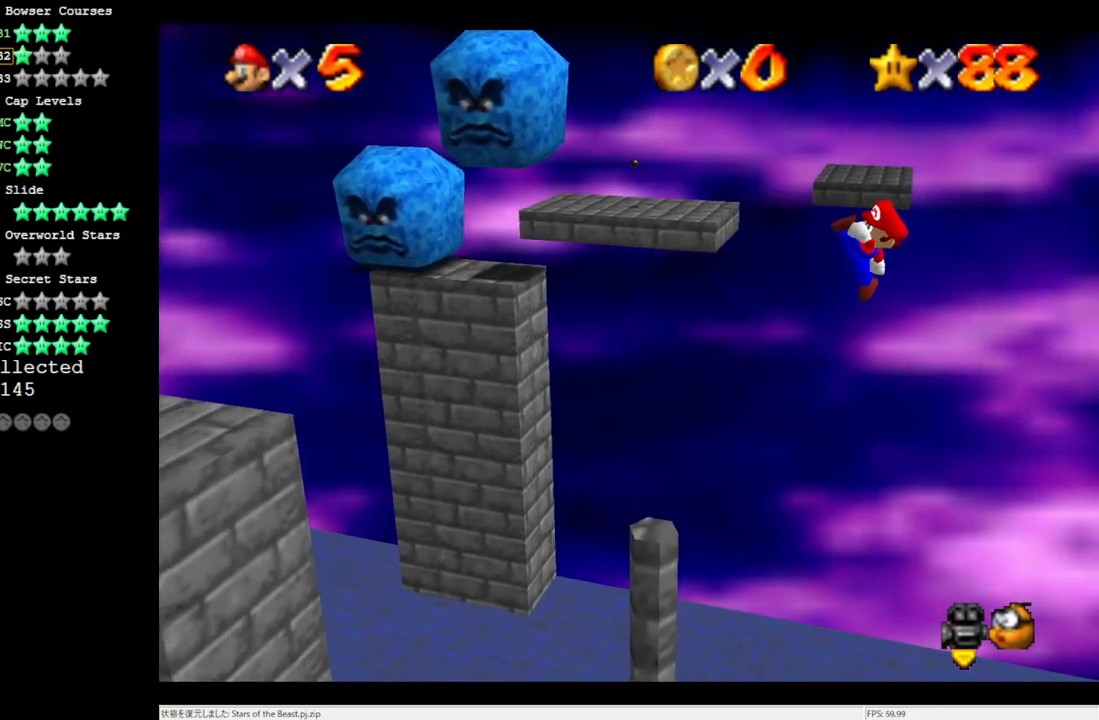
{"buttons": ["A"], "left_stick": "left", "events": [[133, "left_stick", "center"], [300, "left_stick", "left"], [467, "A", "down"]]}
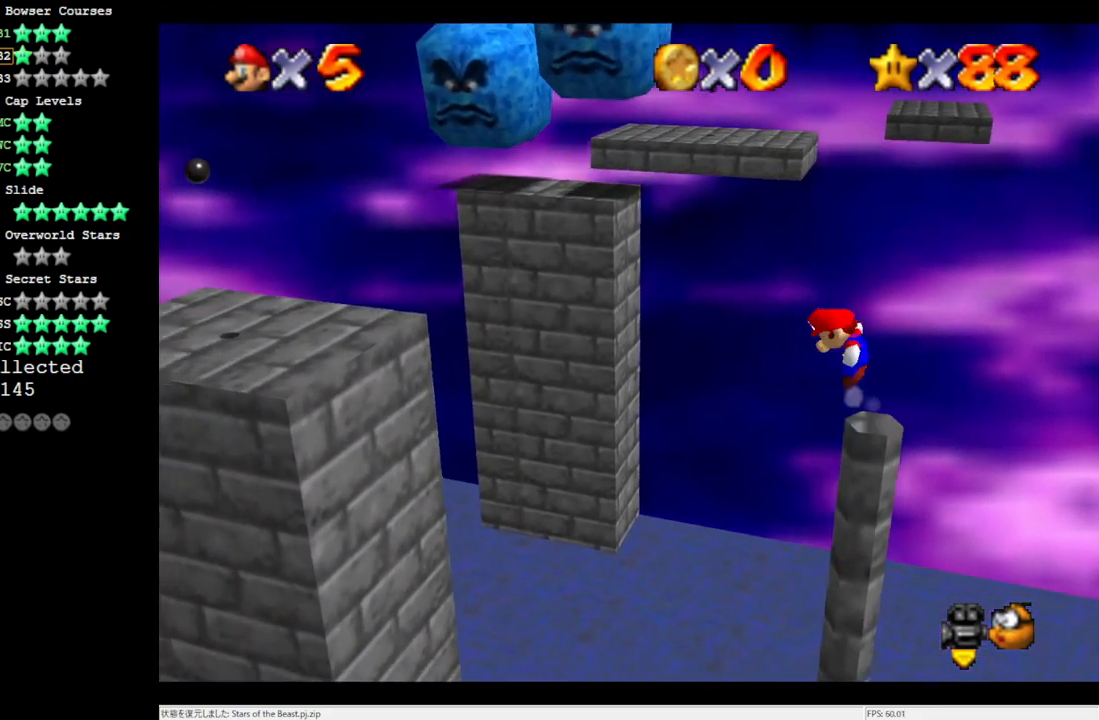
{"buttons": [], "left_stick": "right", "events": [[483, "A", "up"], [500, "left_stick", "right"]]}
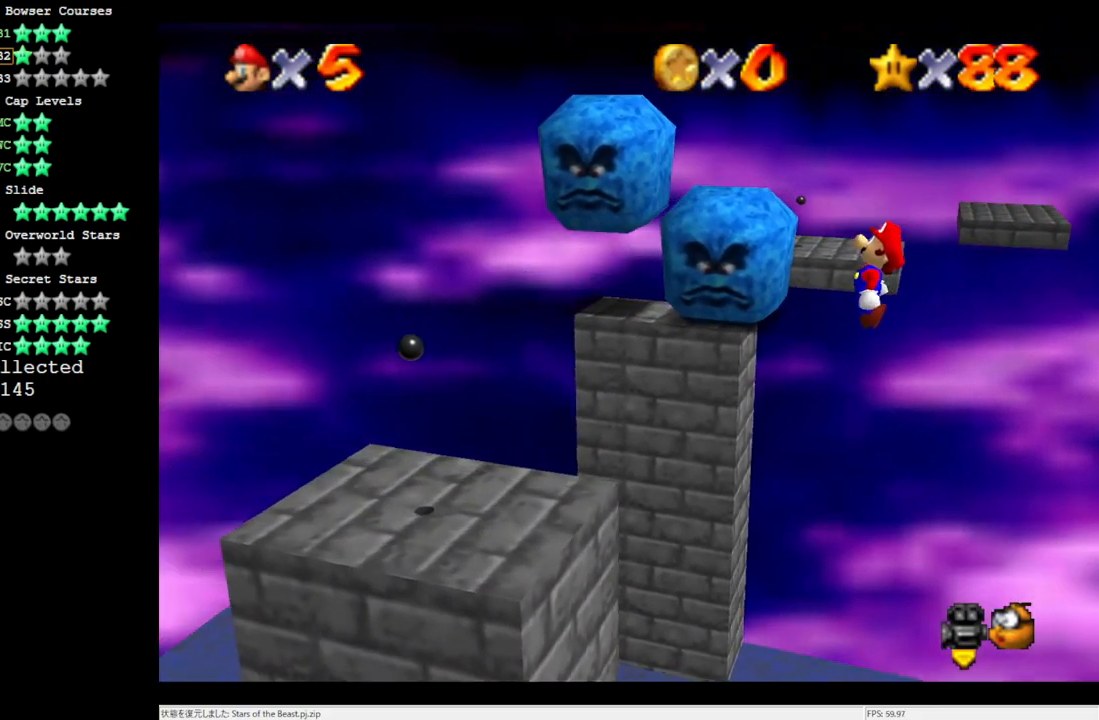
{"buttons": [], "left_stick": "center", "events": [[183, "B", "down"], [183, "left_stick", "center"], [250, "left_stick", "left"], [300, "B", "up"], [450, "left_stick", "center"]]}
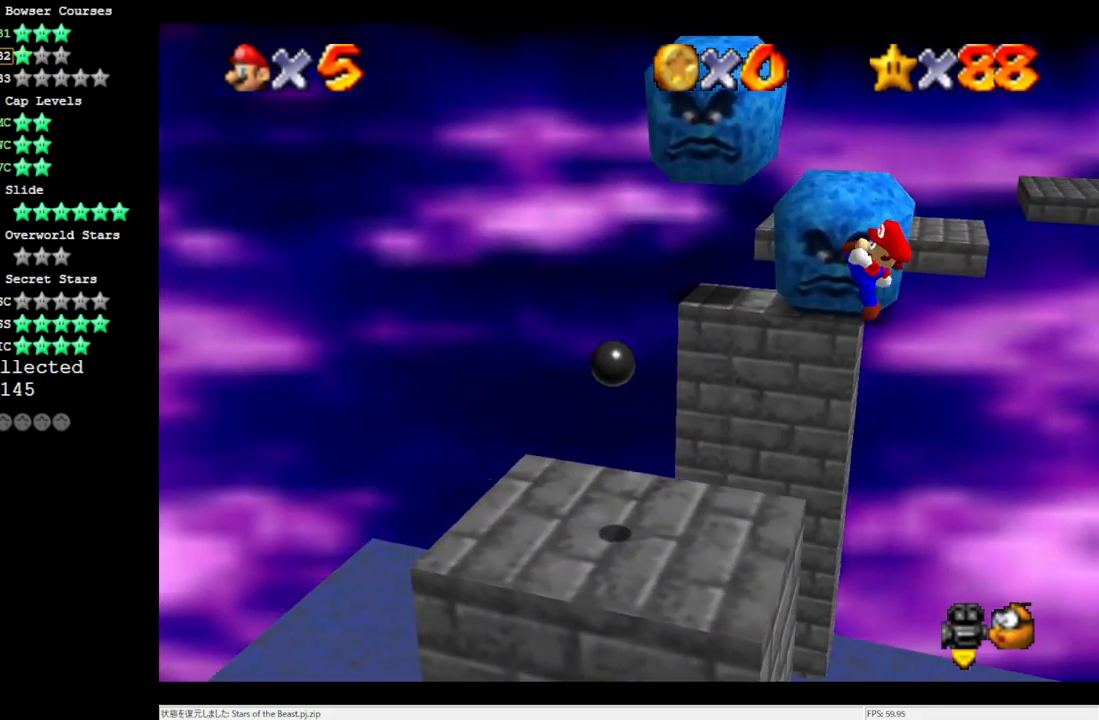
{"buttons": ["A"], "left_stick": "right", "events": [[33, "left_stick", "right"], [400, "A", "down"]]}
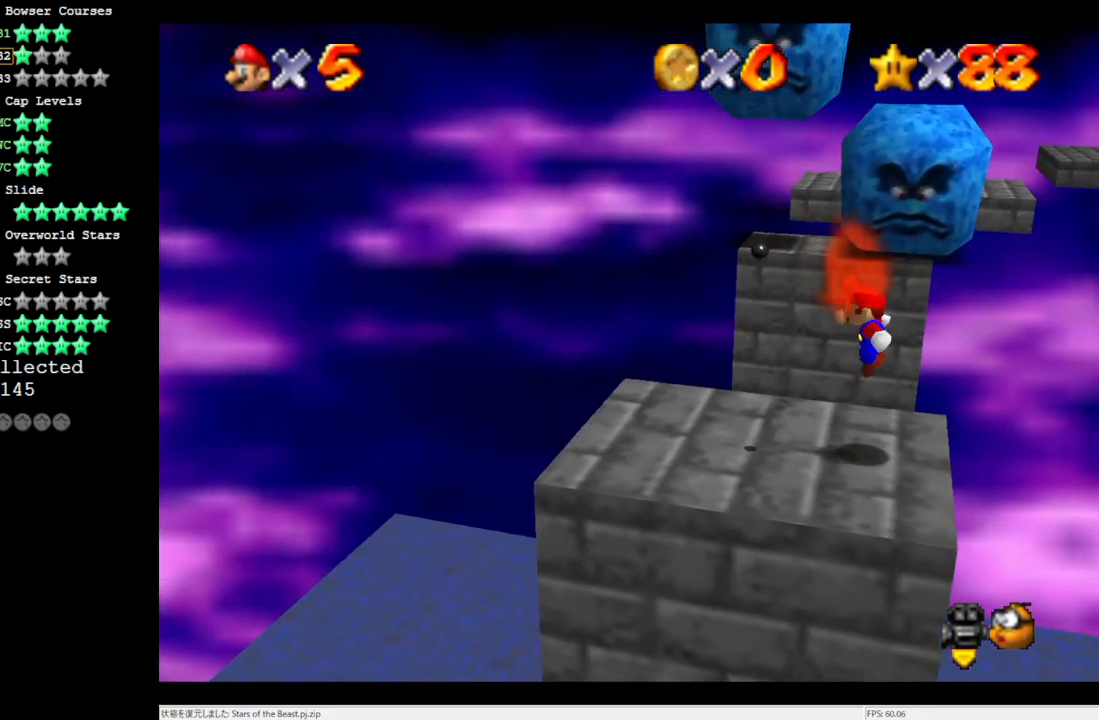
{"buttons": [], "left_stick": "right", "events": [[183, "left_stick", "center"], [333, "A", "up"], [333, "left_stick", "right"]]}
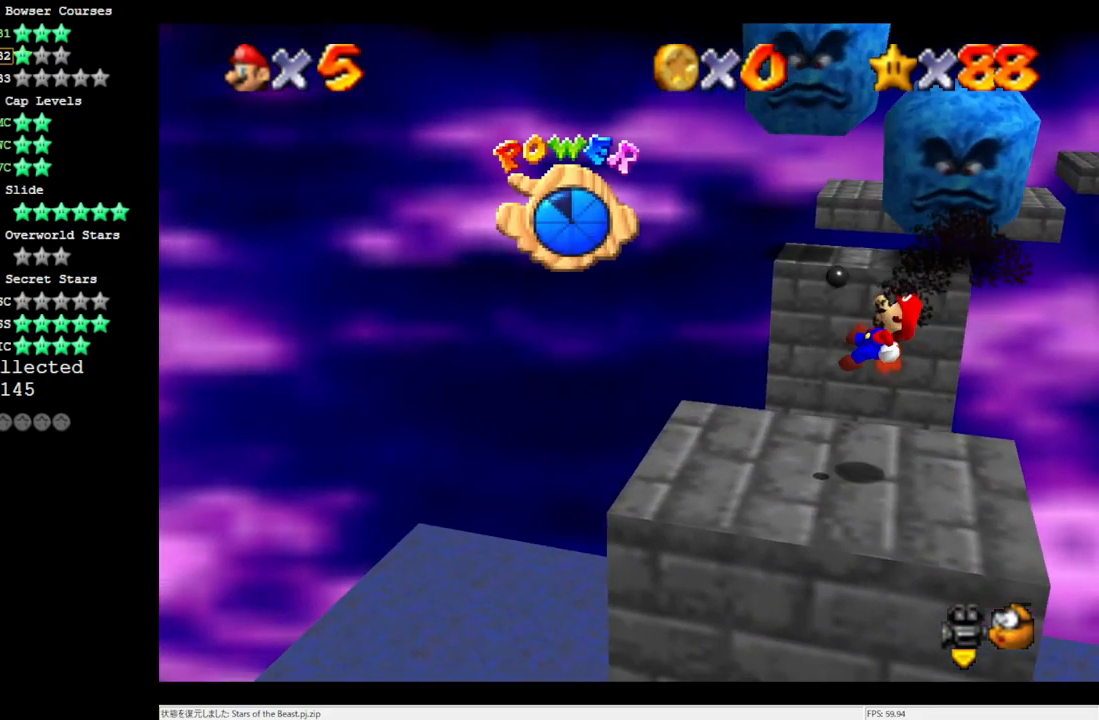
{"buttons": ["A"], "left_stick": "right", "events": [[200, "A", "down"]]}
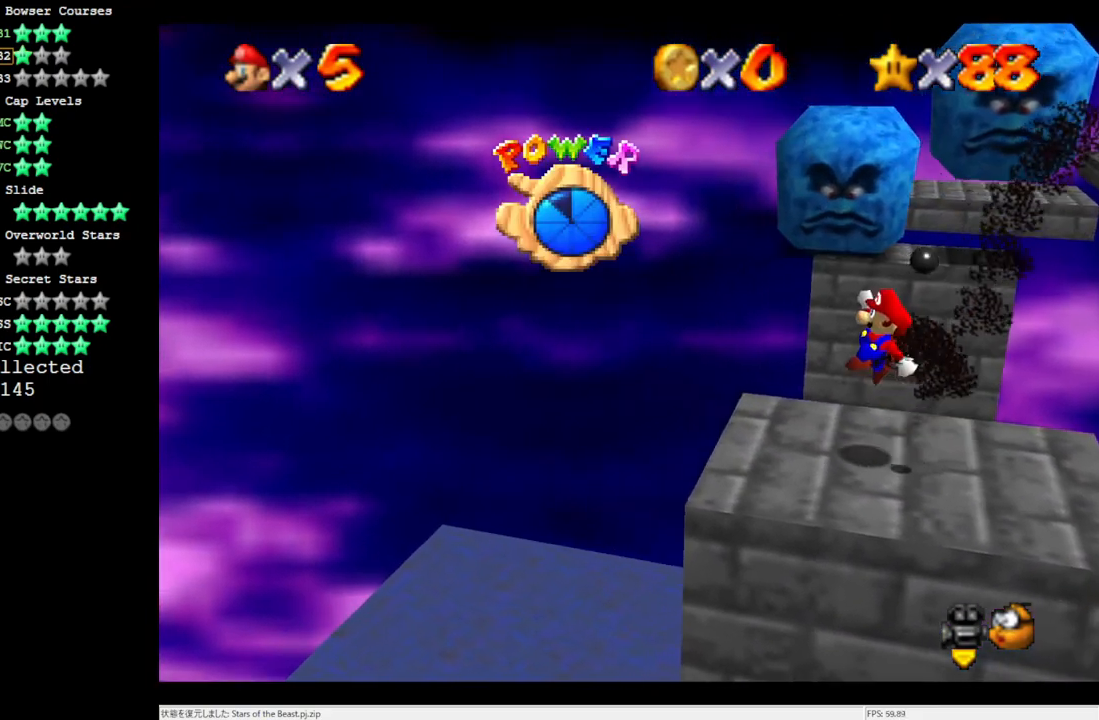
{"buttons": ["A"], "left_stick": "right", "events": [[67, "A", "up"], [300, "A", "down"]]}
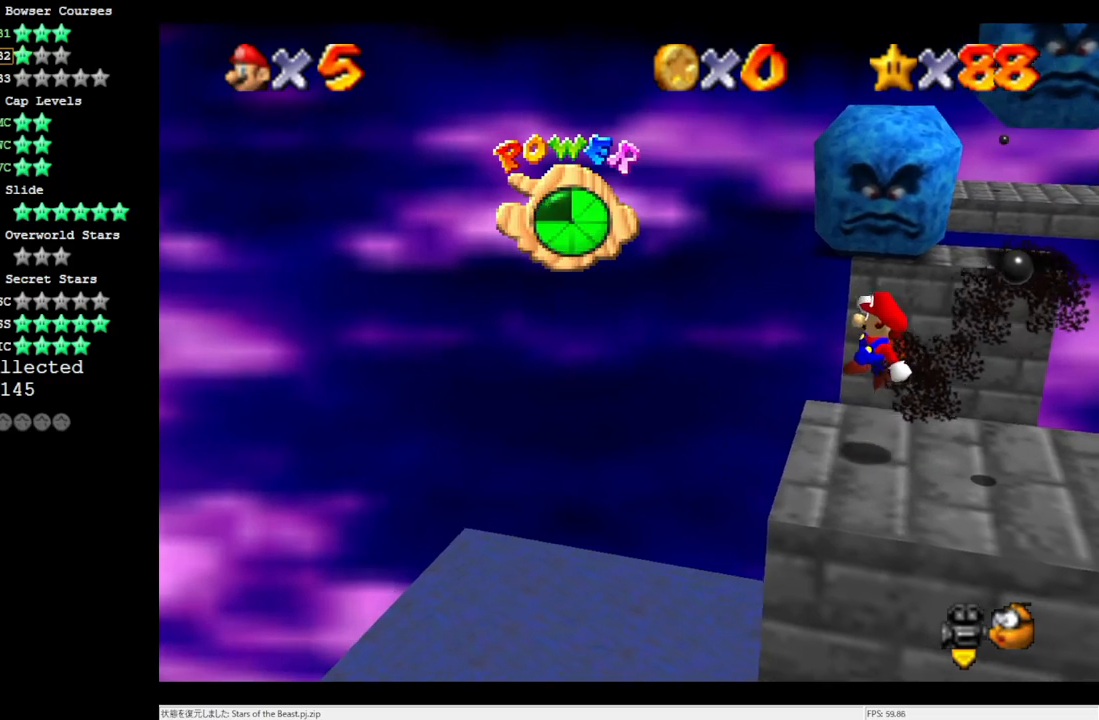
{"buttons": ["A"], "left_stick": "right", "events": [[133, "A", "up"], [400, "A", "down"]]}
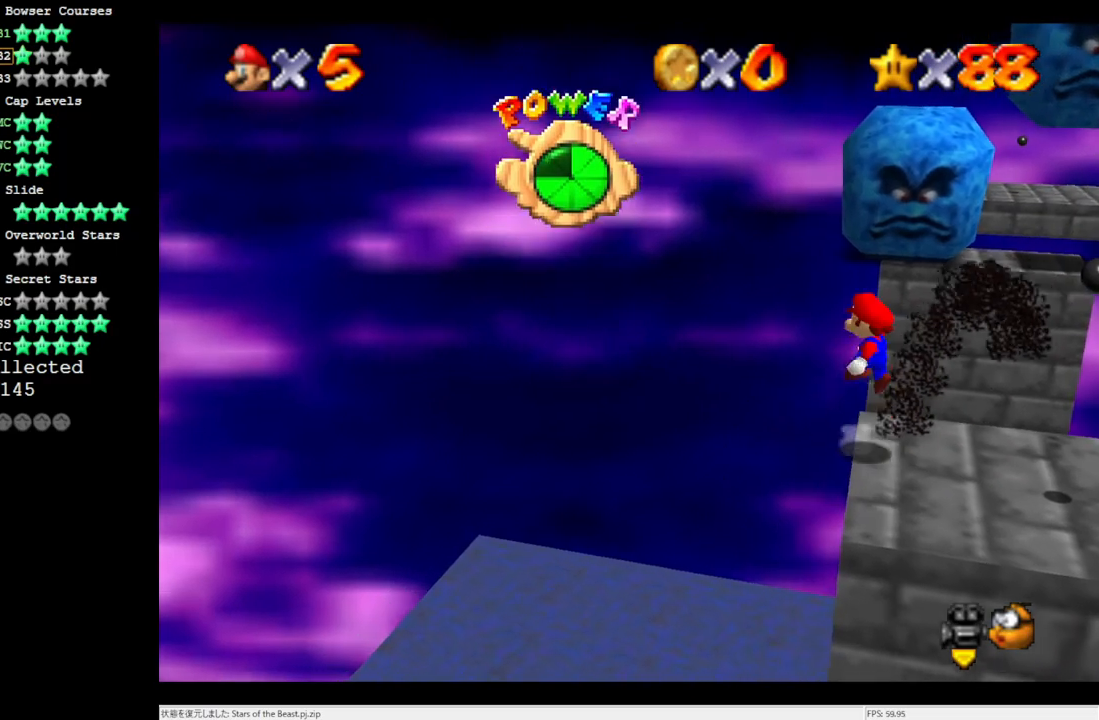
{"buttons": ["A"], "left_stick": "down", "events": [[333, "left_stick", "down-right"], [483, "left_stick", "down"]]}
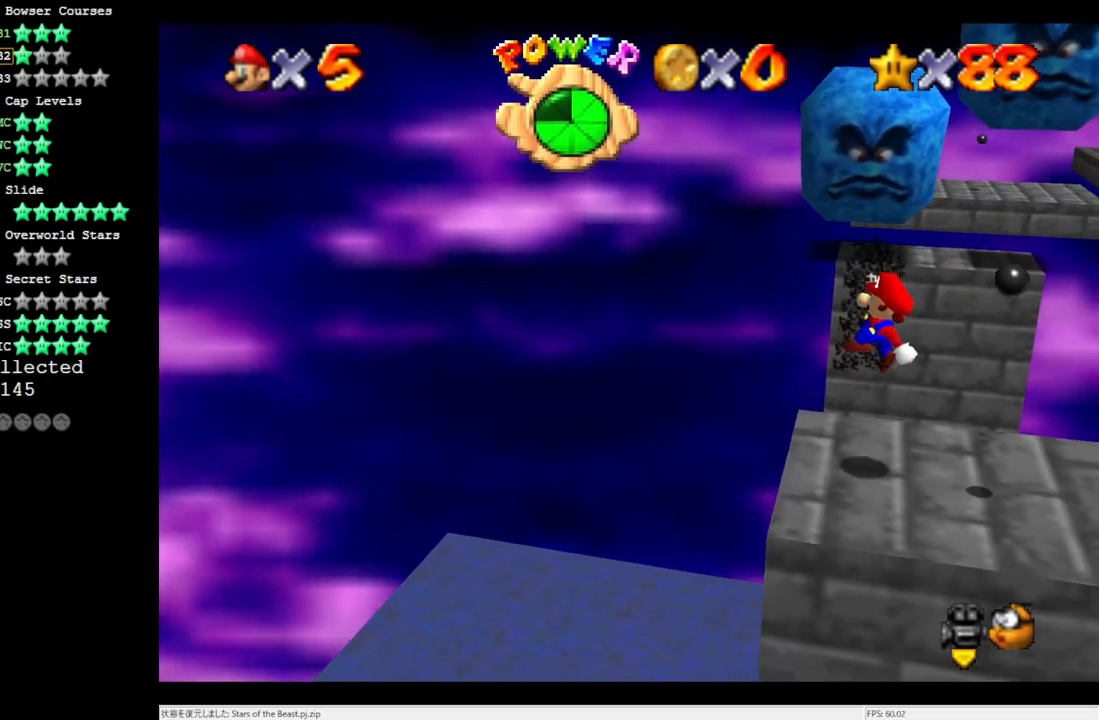
{"buttons": [], "left_stick": "center", "events": [[67, "A", "up"], [150, "left_stick", "center"]]}